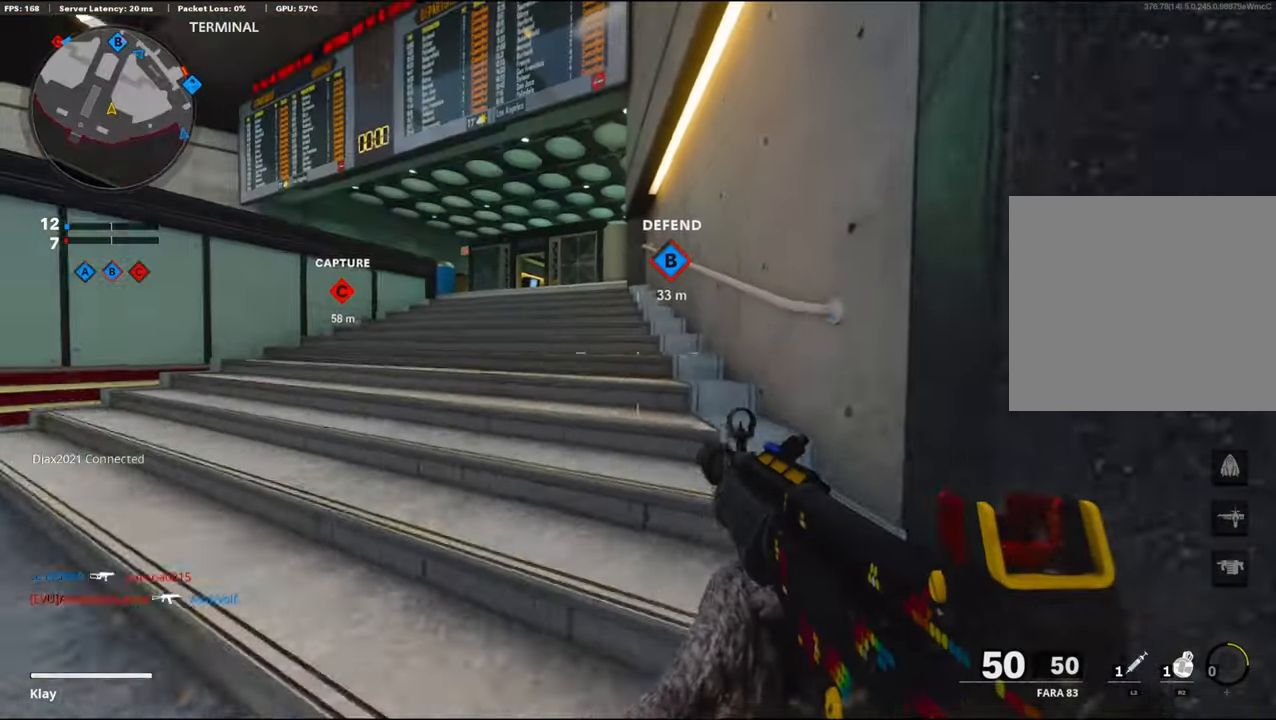
Gameplay with a controller (PlayStation layout); each line is a JSON object with the inputs held at the frame after it. "events" lists button and stick changes between this image and that frame as [ms after this image, input, new state], when the widget could be followed in between.
{"buttons": ["L3"], "left_stick": "up", "right_stick": "center", "events": [[133, "TRIANGLE", "down"], [500, "TRIANGLE", "up"]]}
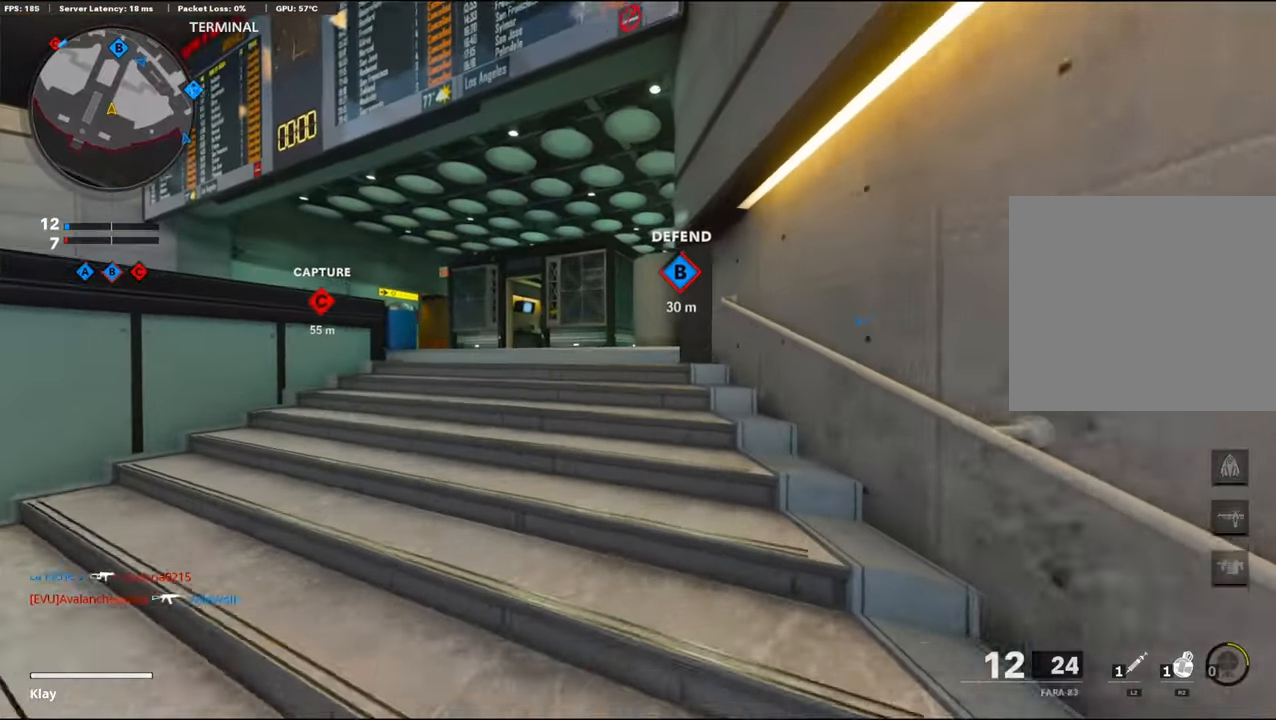
{"buttons": ["R2"], "left_stick": "up", "right_stick": "center", "events": [[300, "R2", "down"], [467, "L3", "up"]]}
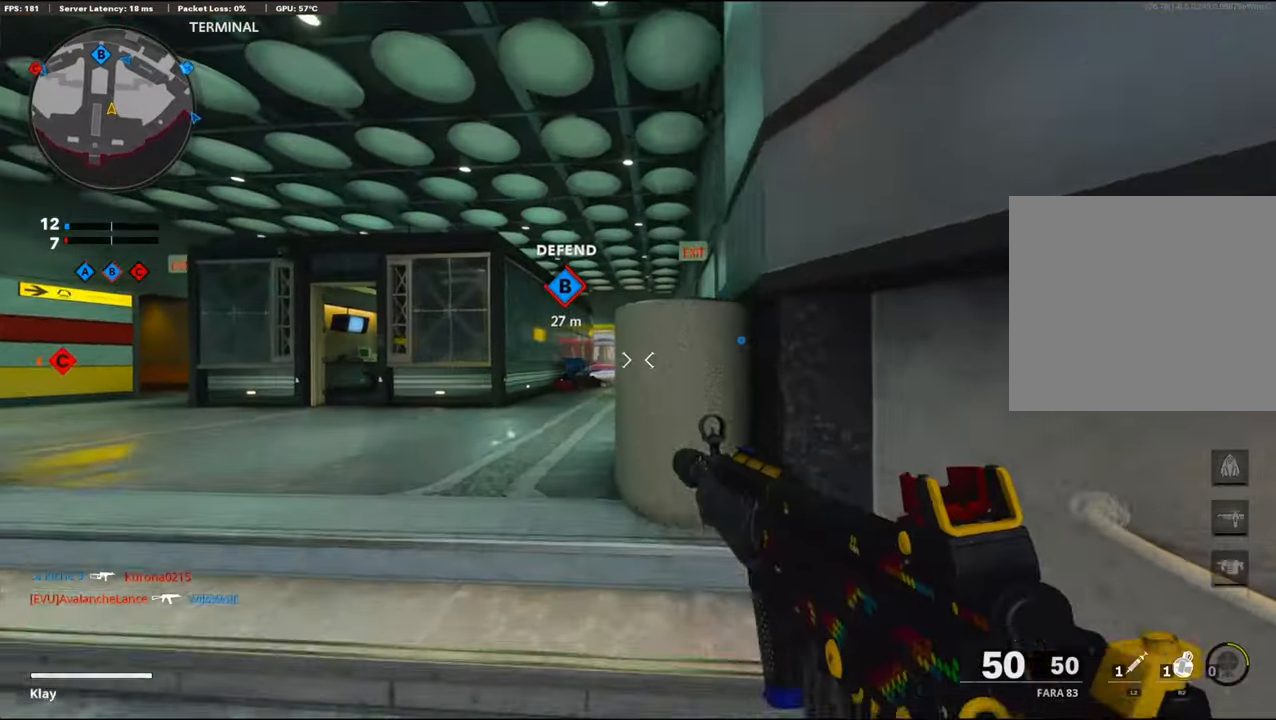
{"buttons": [], "left_stick": "up", "right_stick": "center", "events": [[400, "R2", "up"]]}
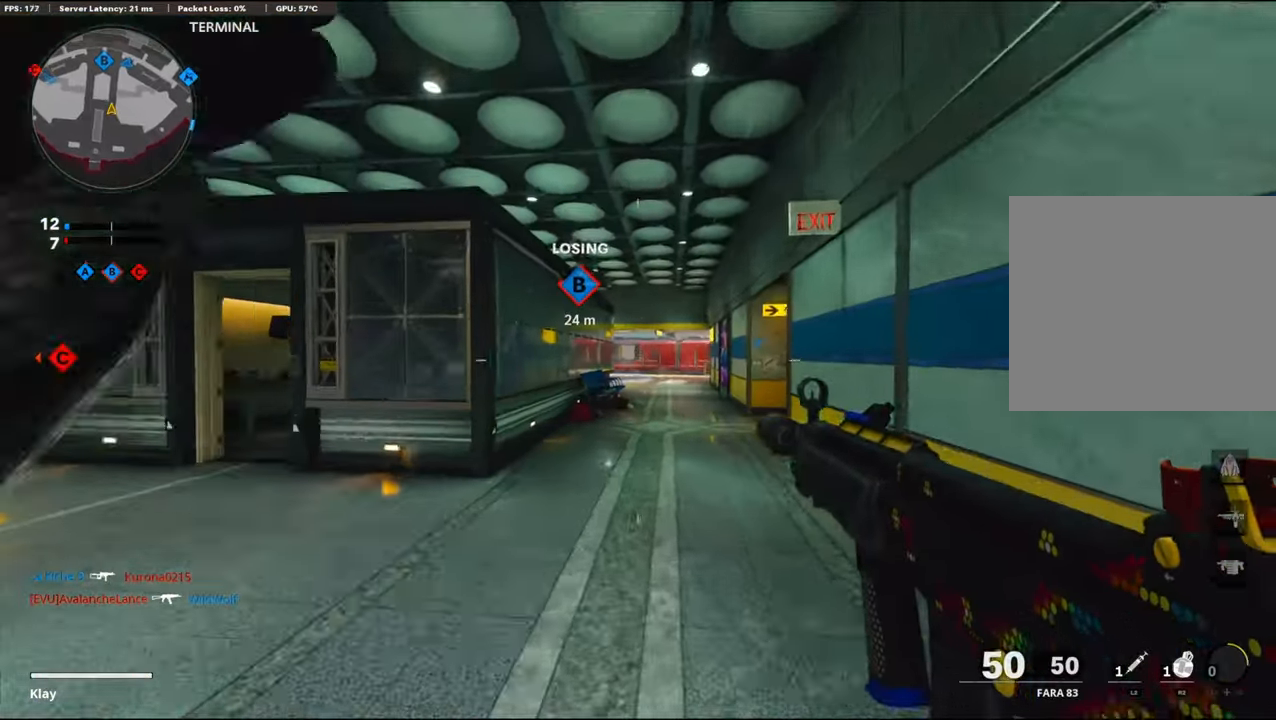
{"buttons": [], "left_stick": "up-right", "right_stick": "center", "events": [[350, "left_stick", "up-right"]]}
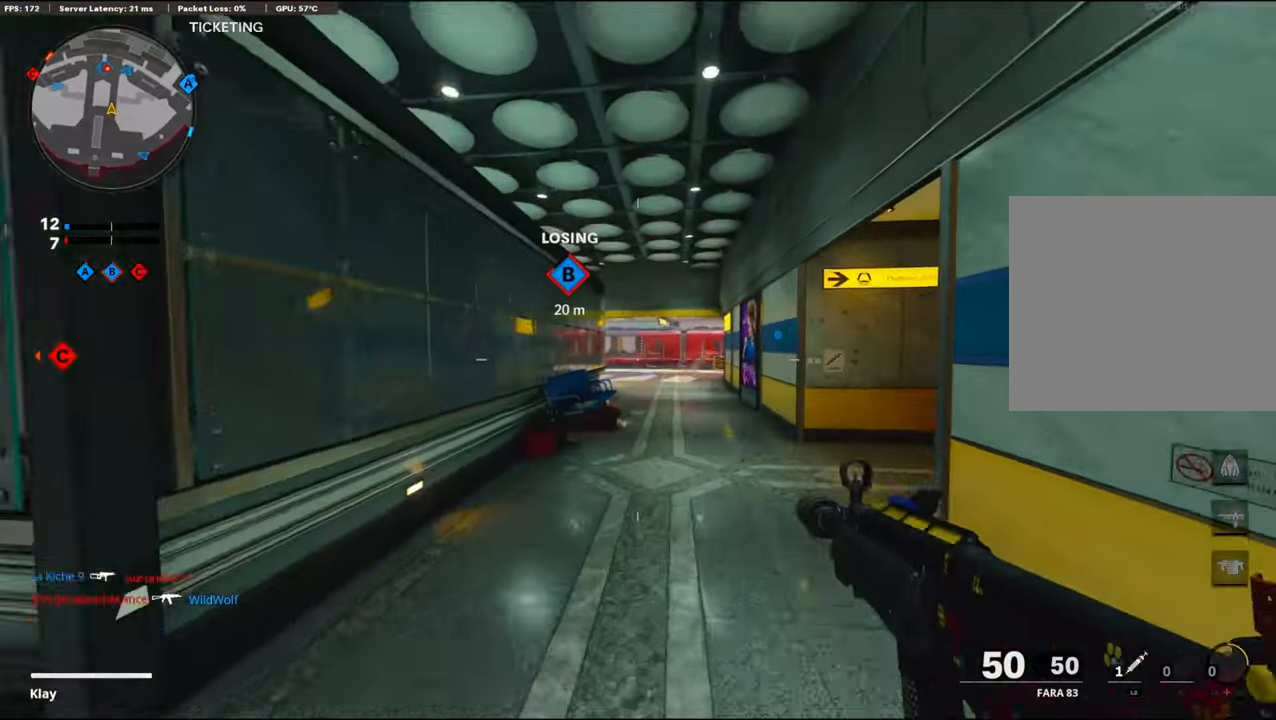
{"buttons": ["L3", "R3"], "left_stick": "up-right", "right_stick": "center", "events": [[67, "L3", "down"], [233, "R3", "down"]]}
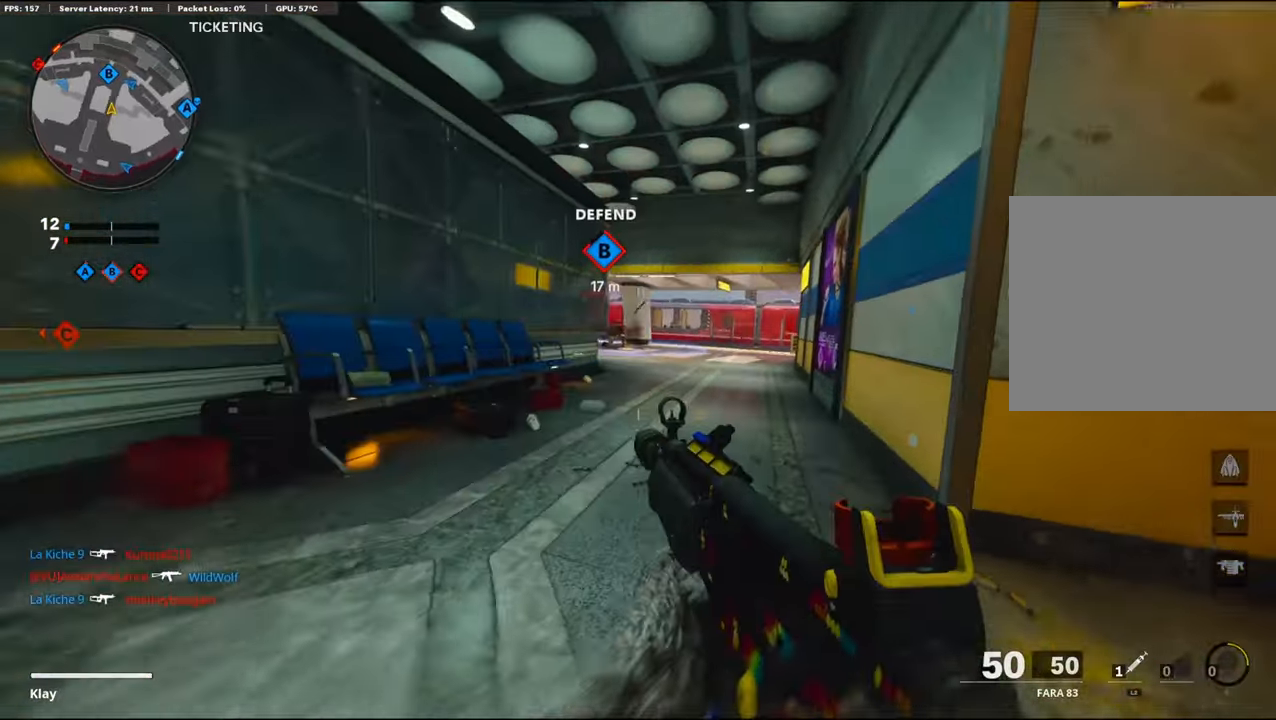
{"buttons": [], "left_stick": "up", "right_stick": "center", "events": [[267, "L3", "up"], [267, "R3", "up"], [267, "left_stick", "up"], [367, "L3", "down"], [467, "L3", "up"]]}
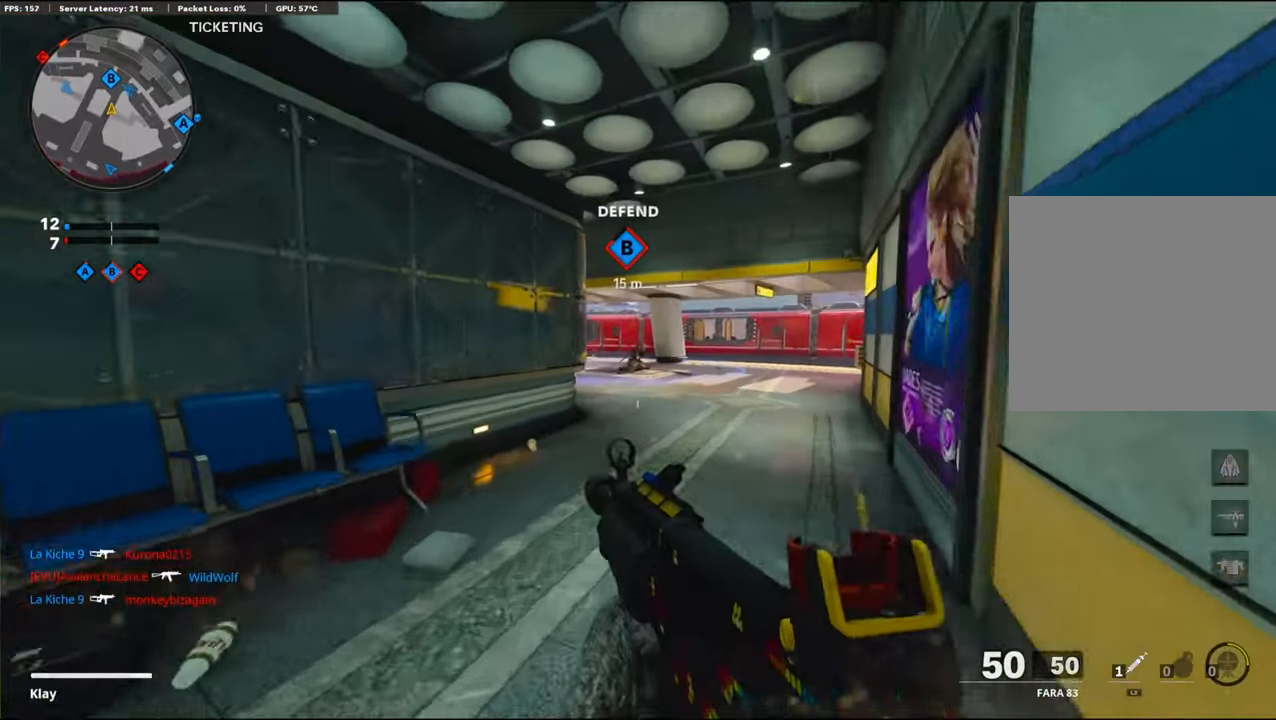
{"buttons": [], "left_stick": "up", "right_stick": "center", "events": [[117, "right_stick", "left"], [350, "CROSS", "down"], [350, "right_stick", "center"], [450, "CROSS", "up"]]}
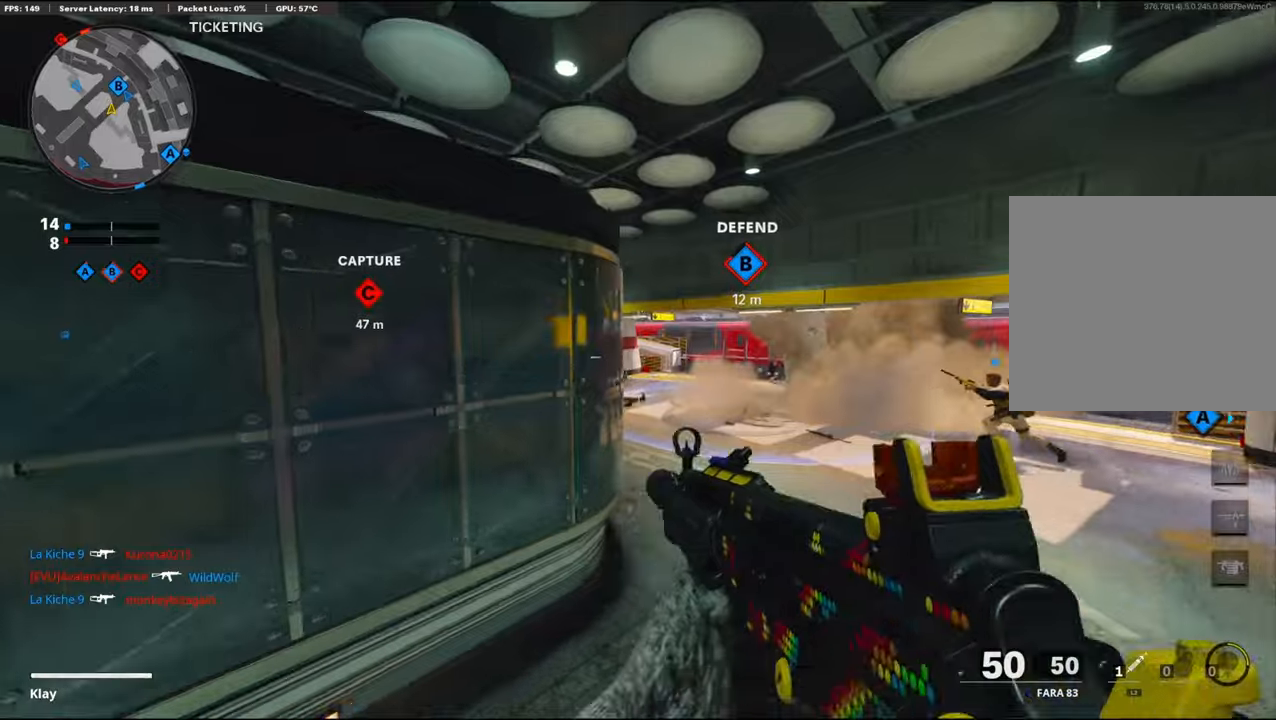
{"buttons": ["L3"], "left_stick": "up", "right_stick": "center", "events": [[384, "L3", "down"]]}
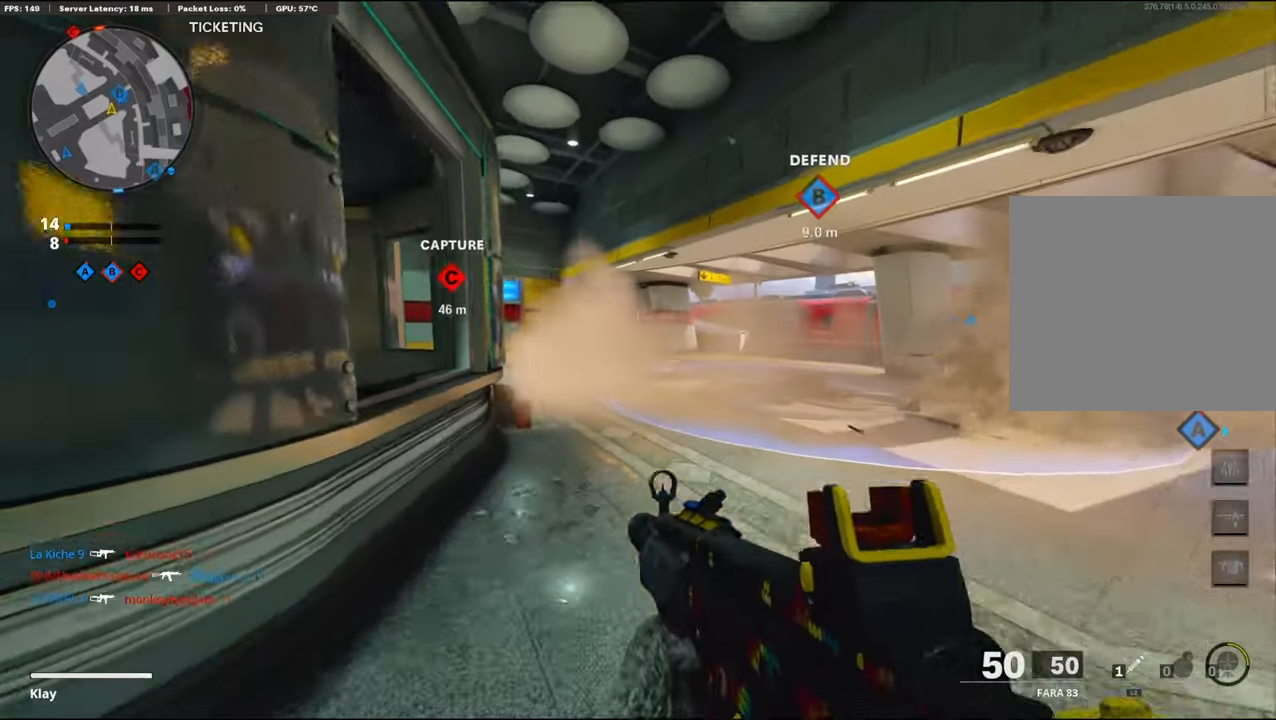
{"buttons": [], "left_stick": "up", "right_stick": "center", "events": [[67, "L3", "up"]]}
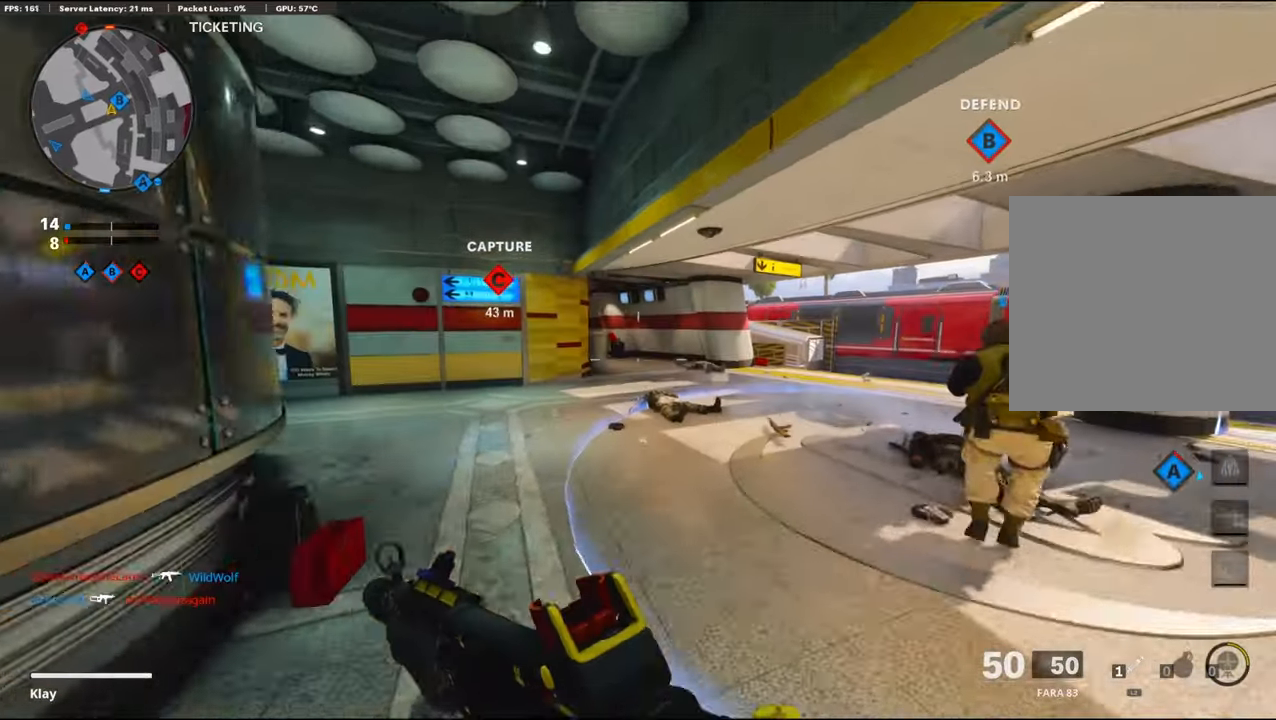
{"buttons": [], "left_stick": "up", "right_stick": "center", "events": []}
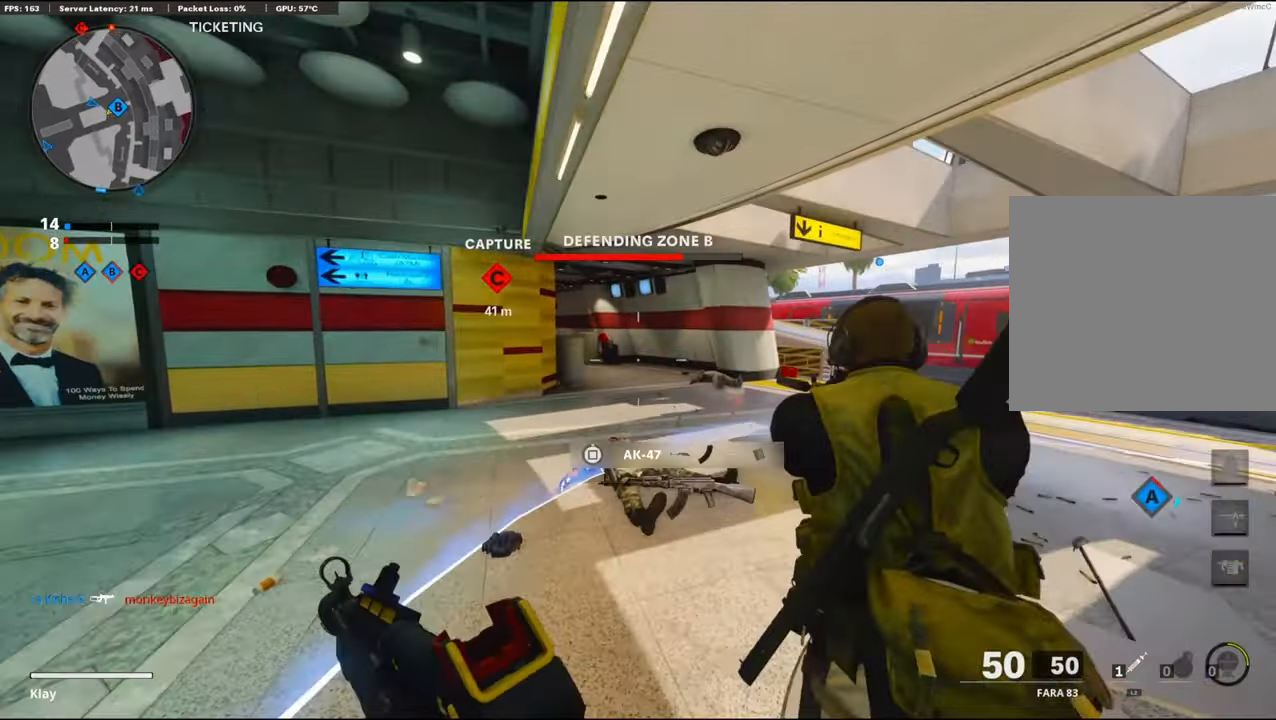
{"buttons": [], "left_stick": "up-right", "right_stick": "right", "events": [[417, "left_stick", "up-right"], [417, "right_stick", "right"]]}
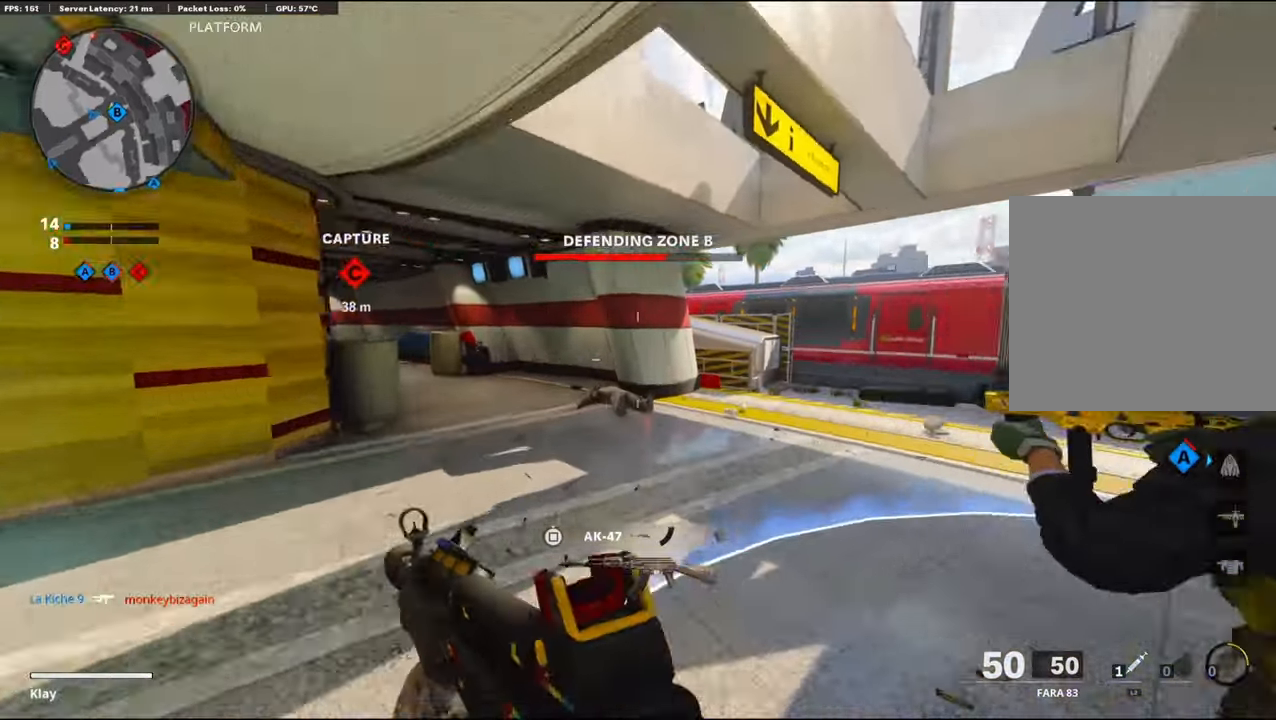
{"buttons": [], "left_stick": "right", "right_stick": "center", "events": [[150, "left_stick", "up"], [300, "right_stick", "center"], [384, "left_stick", "right"]]}
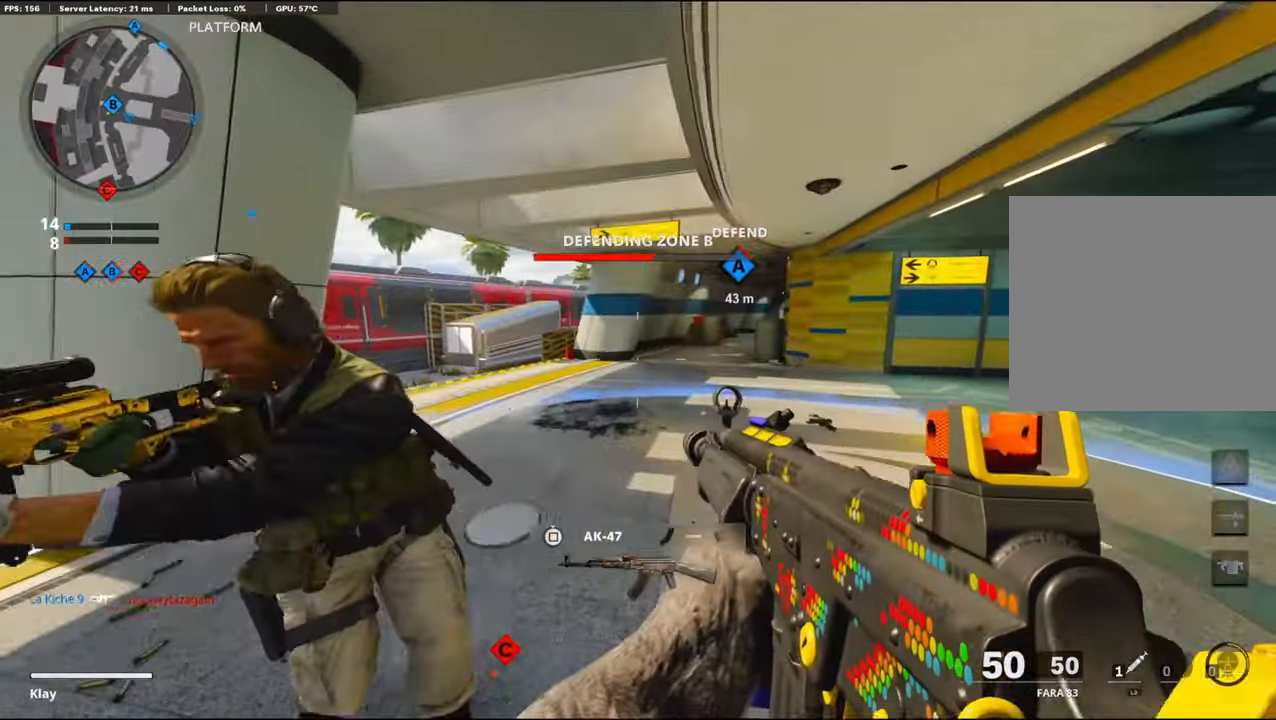
{"buttons": ["L3"], "left_stick": "up-right", "right_stick": "left", "events": [[284, "left_stick", "up-right"], [367, "L3", "down"], [367, "right_stick", "left"]]}
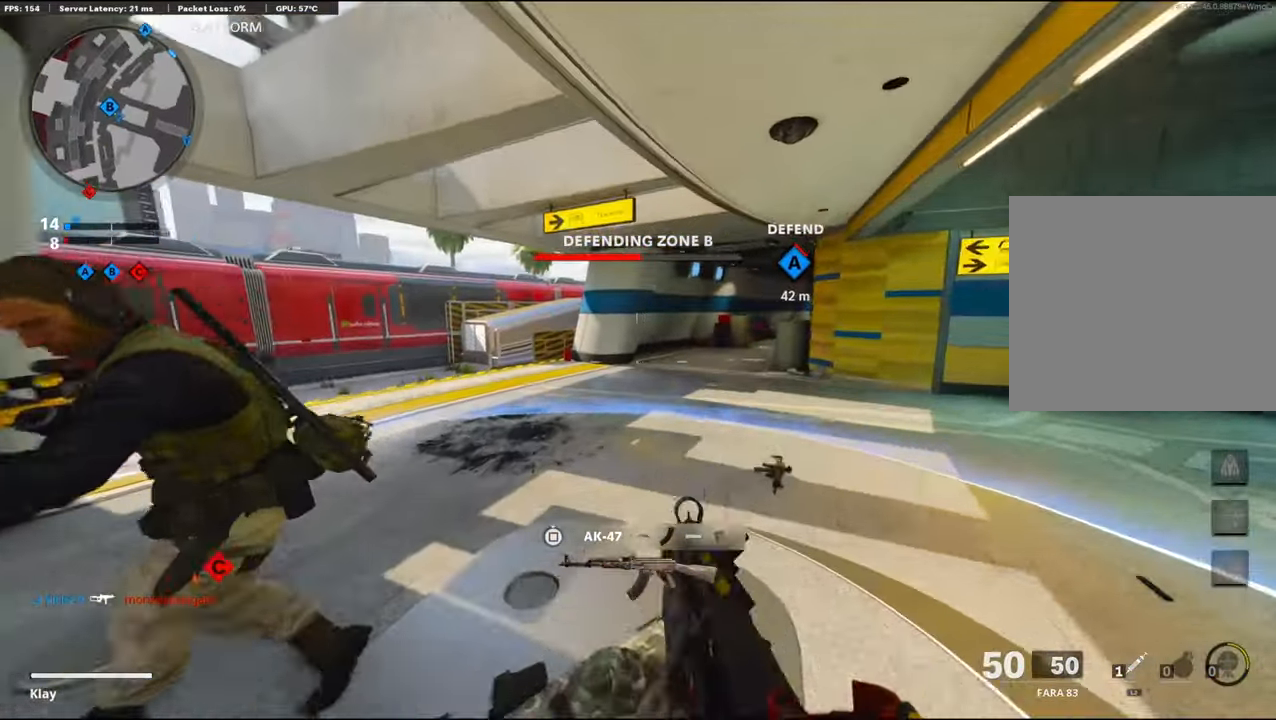
{"buttons": [], "left_stick": "up", "right_stick": "center", "events": [[17, "left_stick", "up"], [34, "L3", "up"], [250, "right_stick", "center"]]}
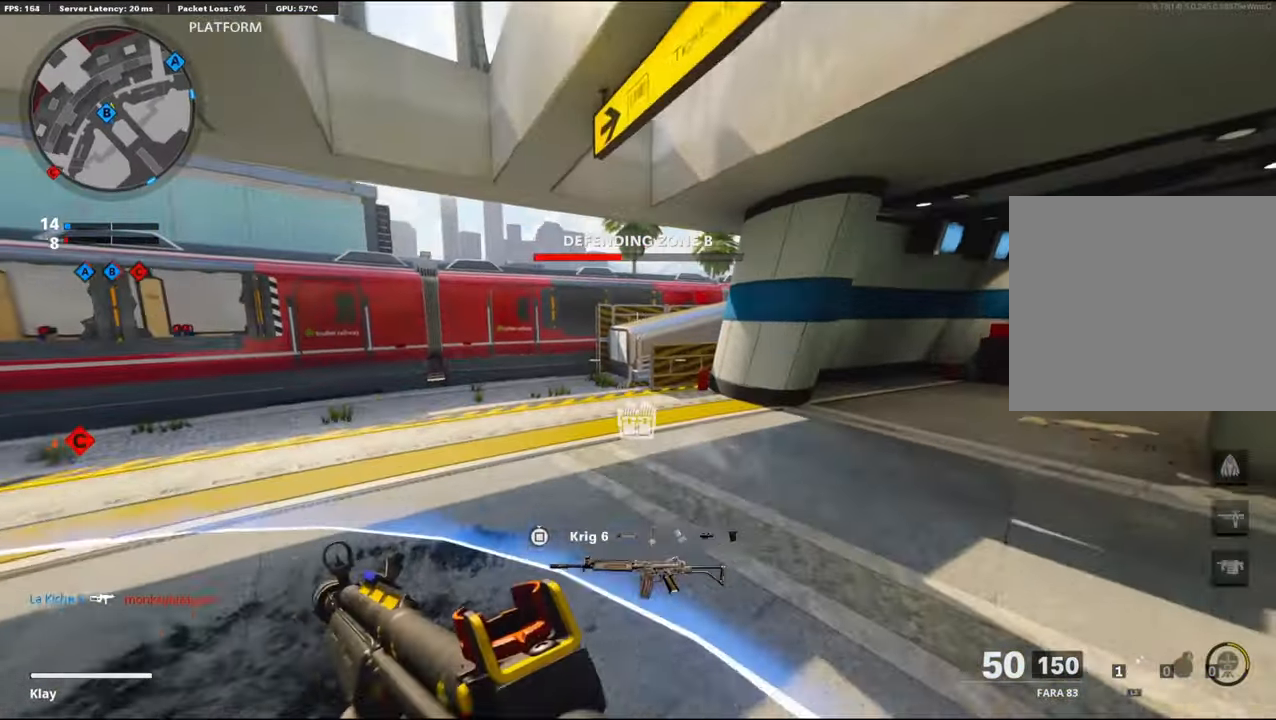
{"buttons": [], "left_stick": "up", "right_stick": "right", "events": [[217, "right_stick", "right"]]}
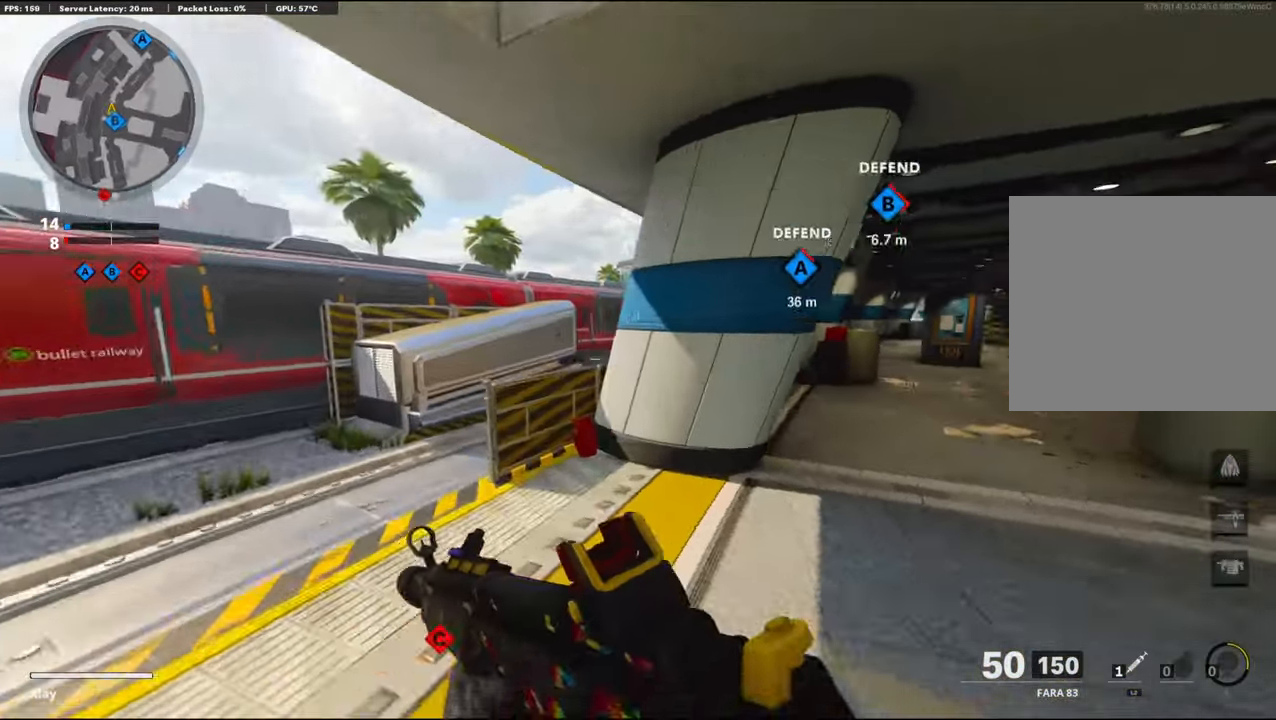
{"buttons": [], "left_stick": "up", "right_stick": "center", "events": [[17, "R3", "down"], [334, "R3", "up"], [450, "right_stick", "center"]]}
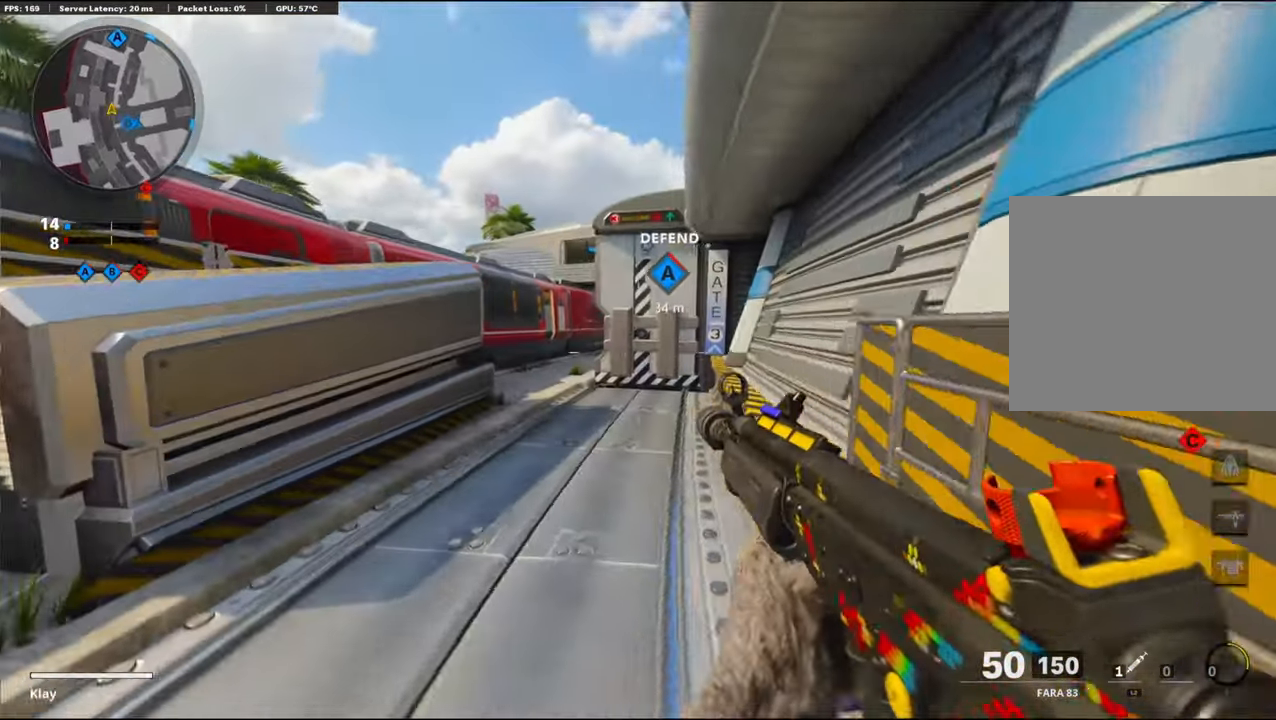
{"buttons": [], "left_stick": "up", "right_stick": "right", "events": [[134, "L1", "down"], [167, "L1", "up"], [250, "L3", "down"], [467, "L3", "up"], [484, "right_stick", "right"]]}
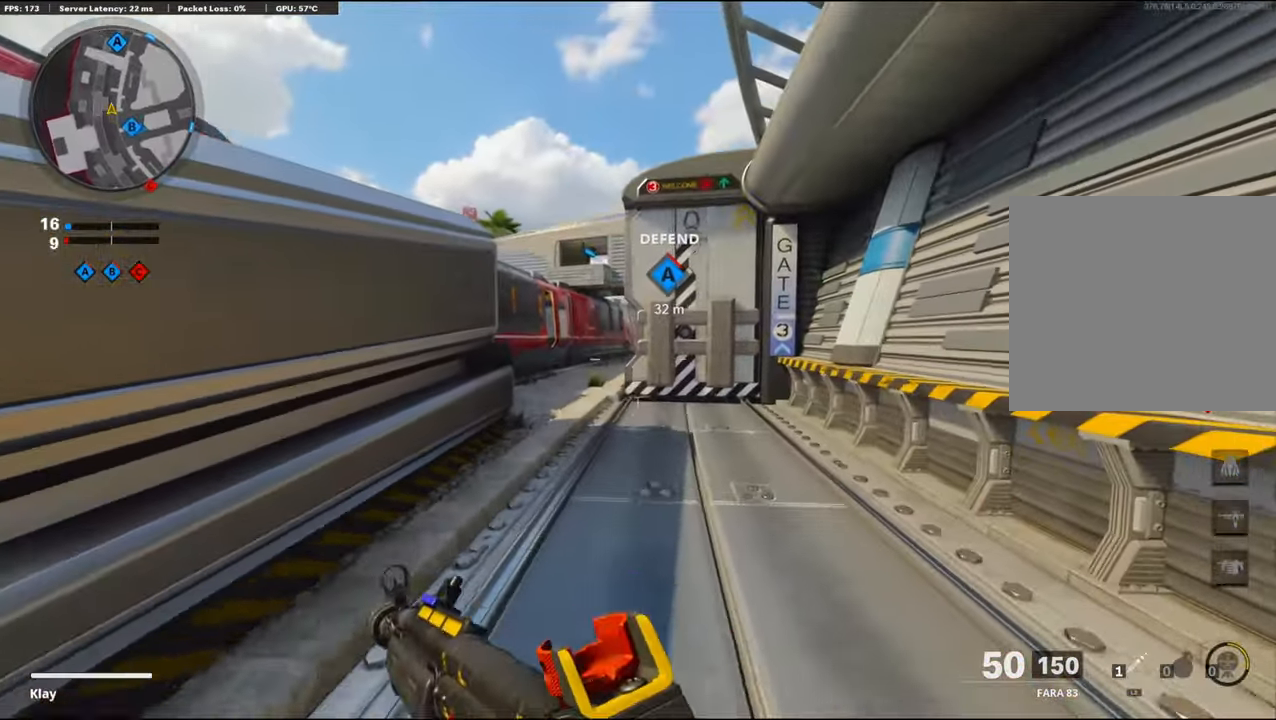
{"buttons": [], "left_stick": "down-right", "right_stick": "right", "events": [[50, "left_stick", "down-right"]]}
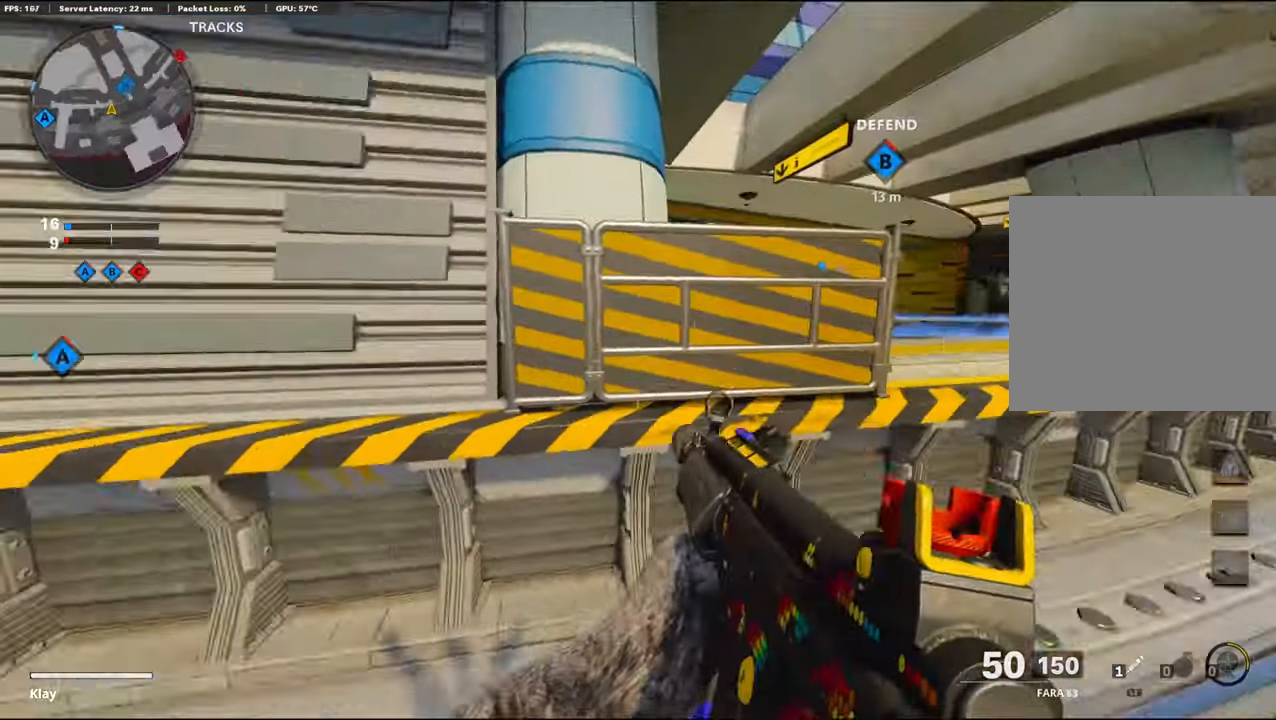
{"buttons": ["CROSS"], "left_stick": "up", "right_stick": "center", "events": [[150, "L3", "down"], [150, "left_stick", "up"], [166, "CROSS", "down"], [166, "right_stick", "left"], [250, "L3", "up"], [300, "CROSS", "up"], [466, "CROSS", "down"], [500, "right_stick", "center"]]}
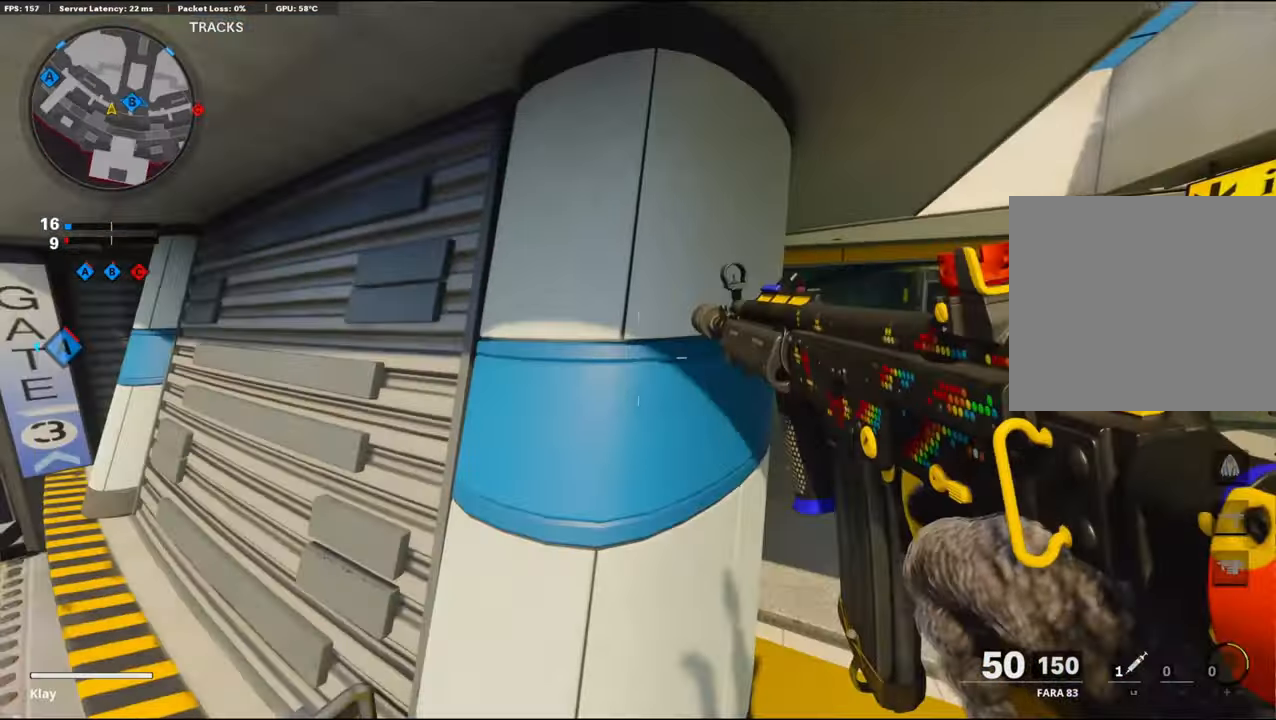
{"buttons": [], "left_stick": "up-right", "right_stick": "center", "events": [[16, "CROSS", "up"], [116, "left_stick", "up-right"]]}
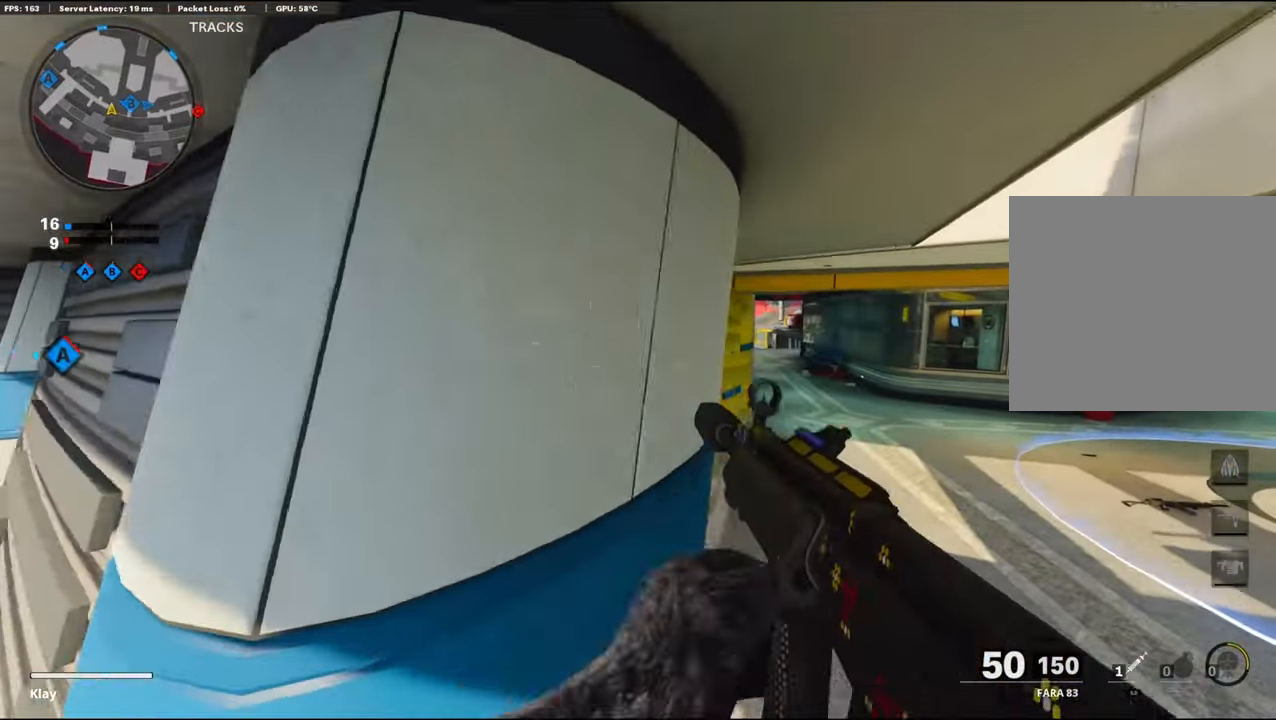
{"buttons": ["L3"], "left_stick": "up", "right_stick": "center", "events": [[400, "left_stick", "up"], [400, "right_stick", "left"], [450, "L3", "down"], [500, "right_stick", "center"]]}
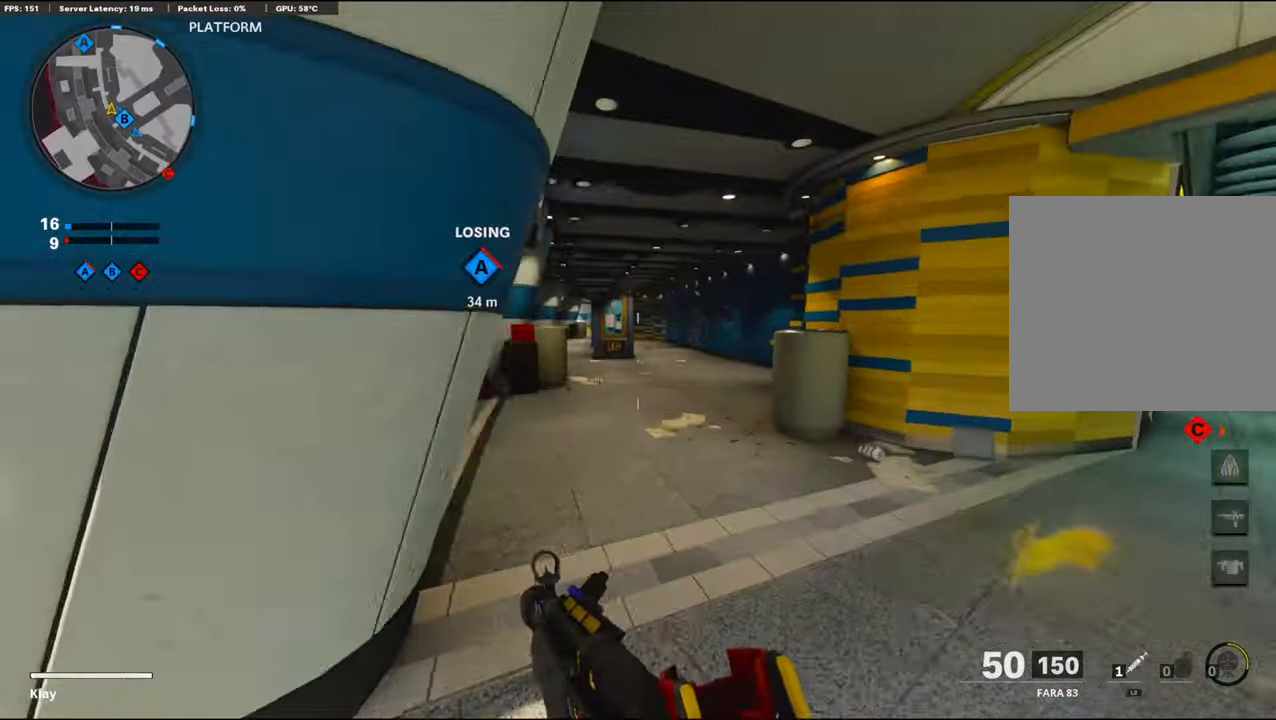
{"buttons": [], "left_stick": "up", "right_stick": "center", "events": [[116, "L3", "up"]]}
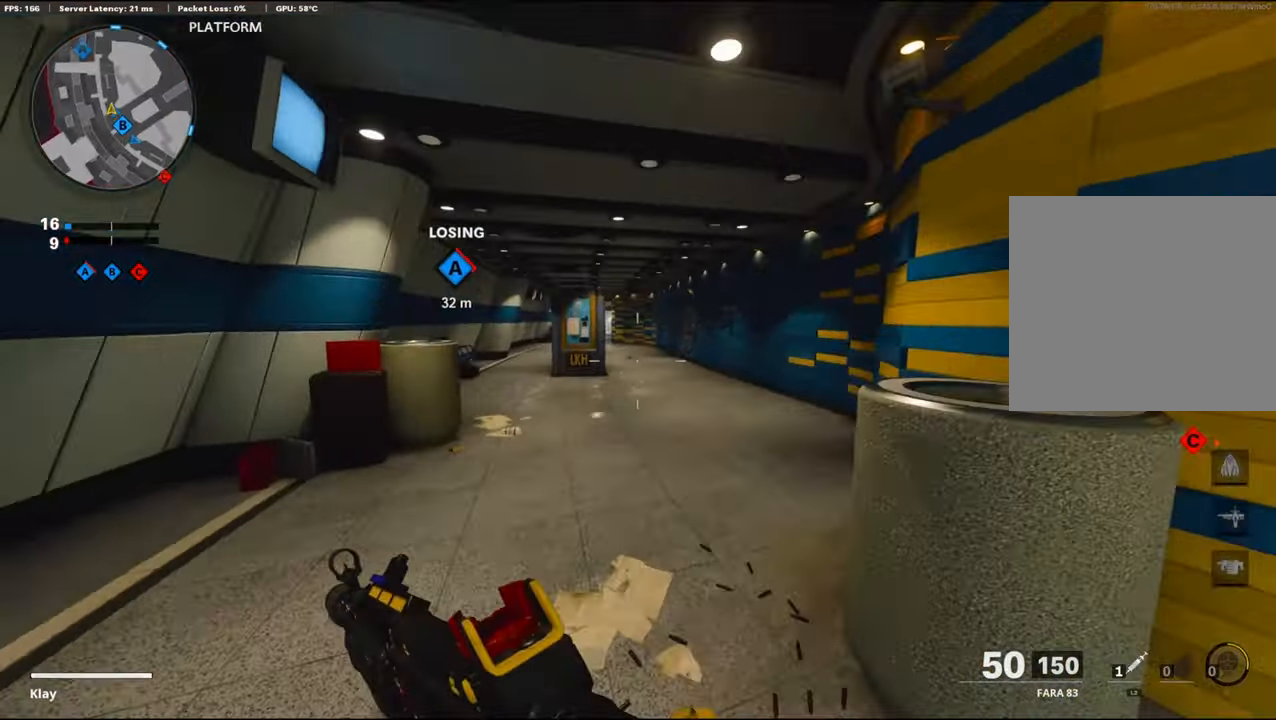
{"buttons": [], "left_stick": "up", "right_stick": "center", "events": []}
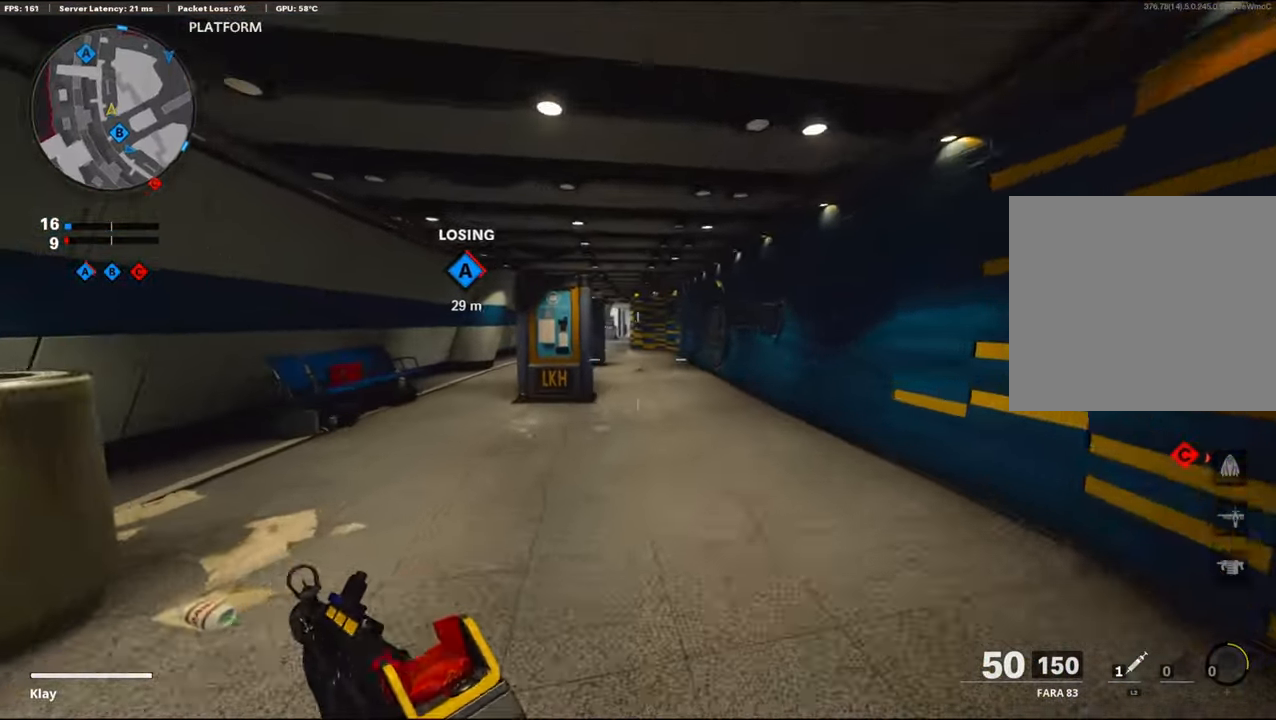
{"buttons": [], "left_stick": "up", "right_stick": "center", "events": [[50, "right_stick", "up-left"], [116, "right_stick", "center"]]}
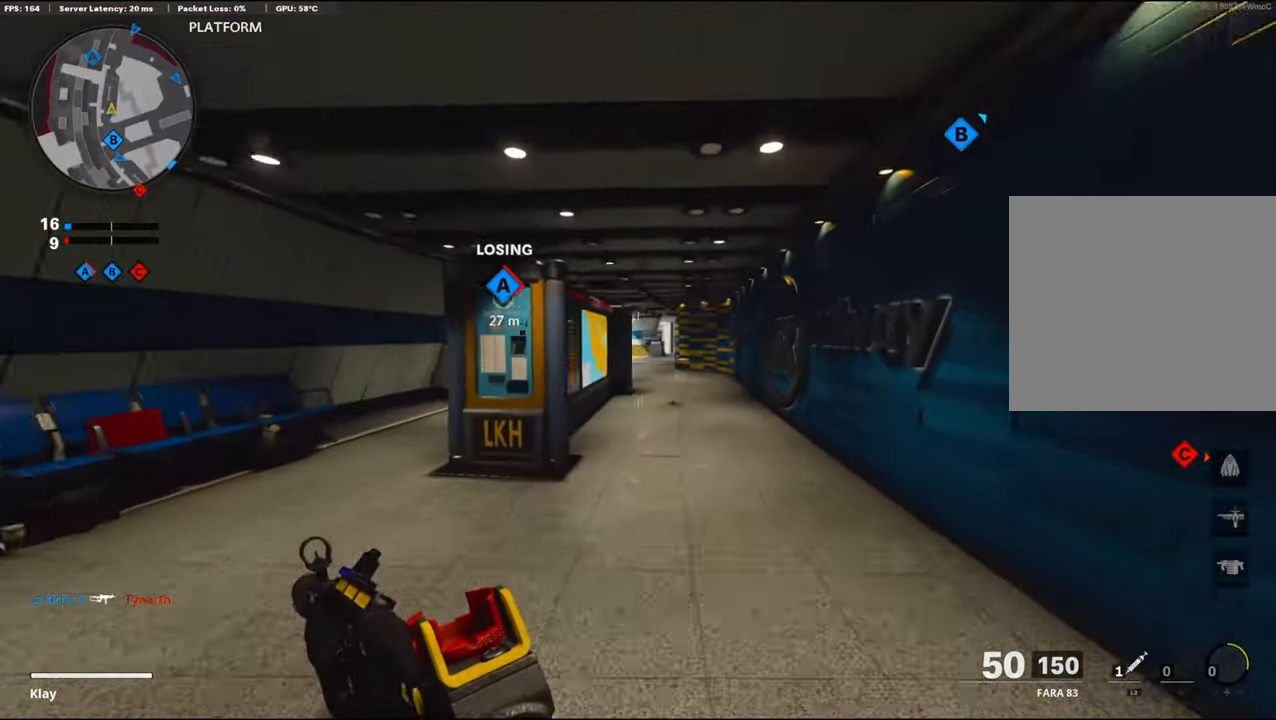
{"buttons": [], "left_stick": "up", "right_stick": "center", "events": []}
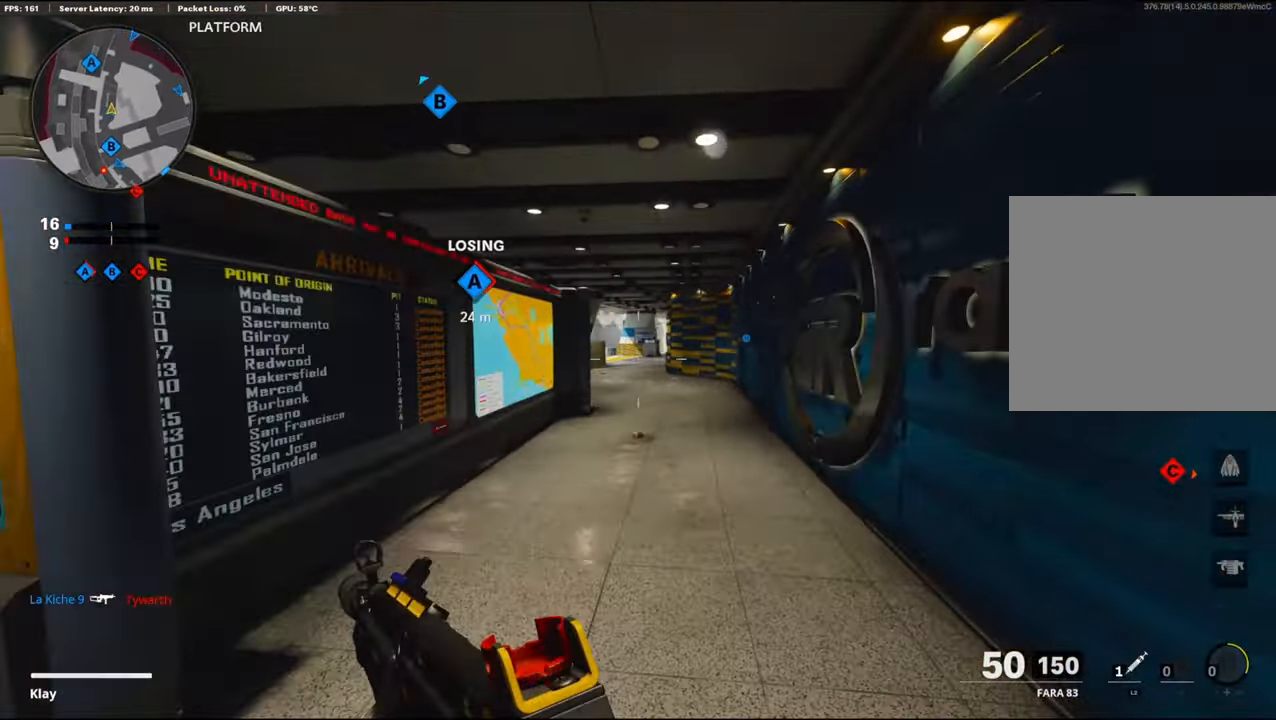
{"buttons": ["L1"], "left_stick": "down", "right_stick": "center", "events": [[66, "right_stick", "left"], [283, "left_stick", "up-right"], [400, "left_stick", "down-left"], [400, "right_stick", "center"], [433, "L1", "down"], [483, "left_stick", "down"]]}
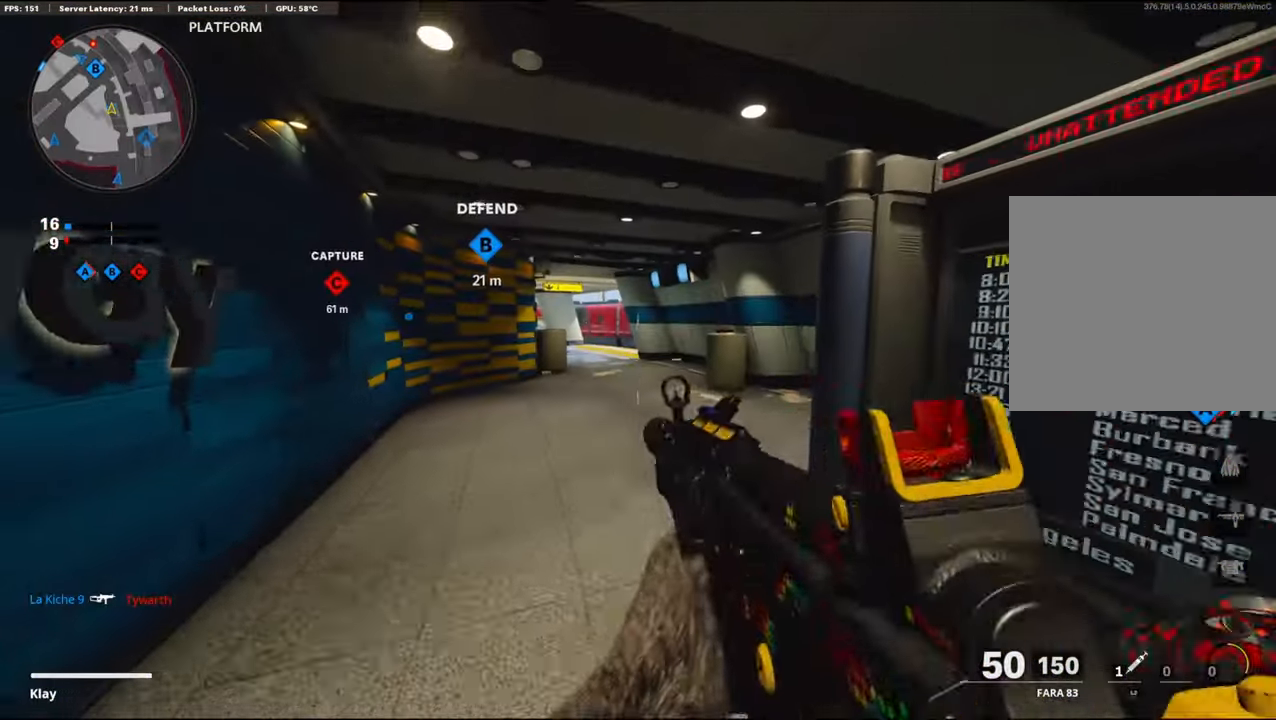
{"buttons": [], "left_stick": "down-right", "right_stick": "right", "events": [[250, "right_stick", "up"], [283, "left_stick", "up"], [466, "right_stick", "right"], [483, "L1", "up"], [500, "left_stick", "down-right"]]}
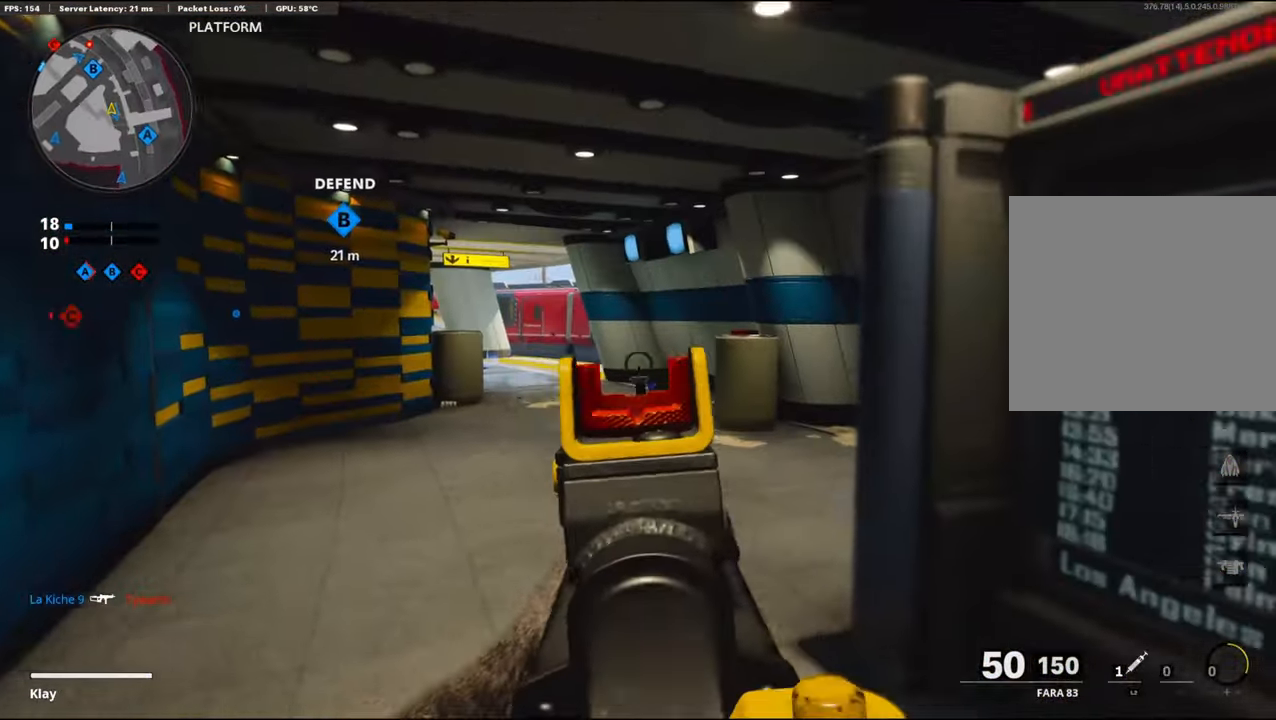
{"buttons": [], "left_stick": "down-right", "right_stick": "right", "events": []}